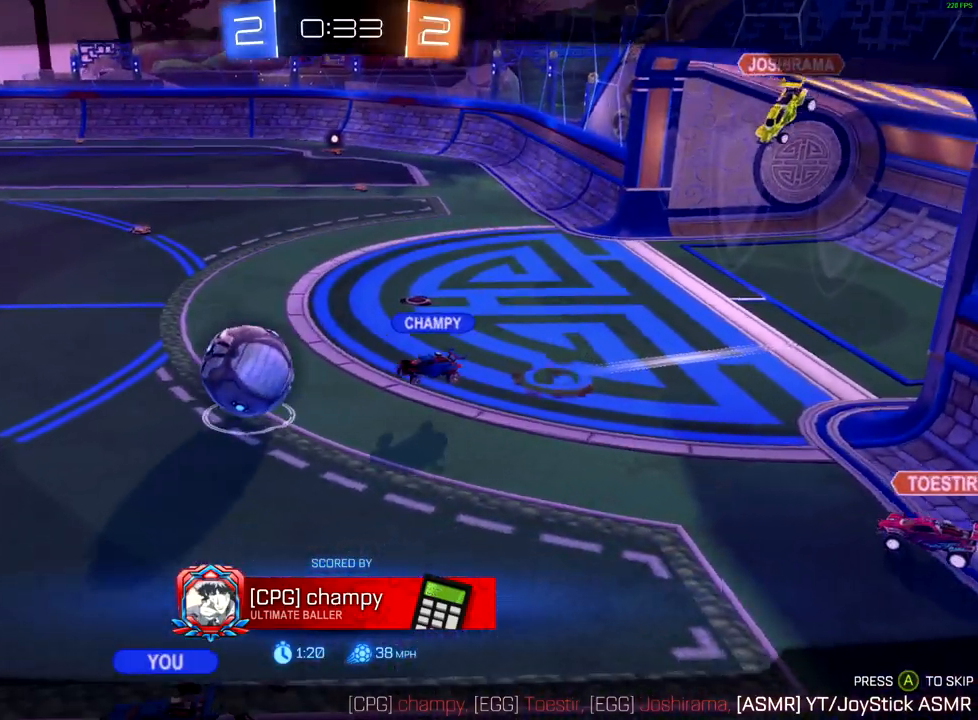
Gameplay with a controller (Xbox layout); each line is a JSON object with the inputs held at the frame after it. "events" lists button and stick changes between this image and that frame as [ms after this image, input, new state], when the widget could be followed in between.
{"buttons": [], "left_stick": "center", "right_stick": "center", "events": [[33, "A", "down"], [100, "A", "up"]]}
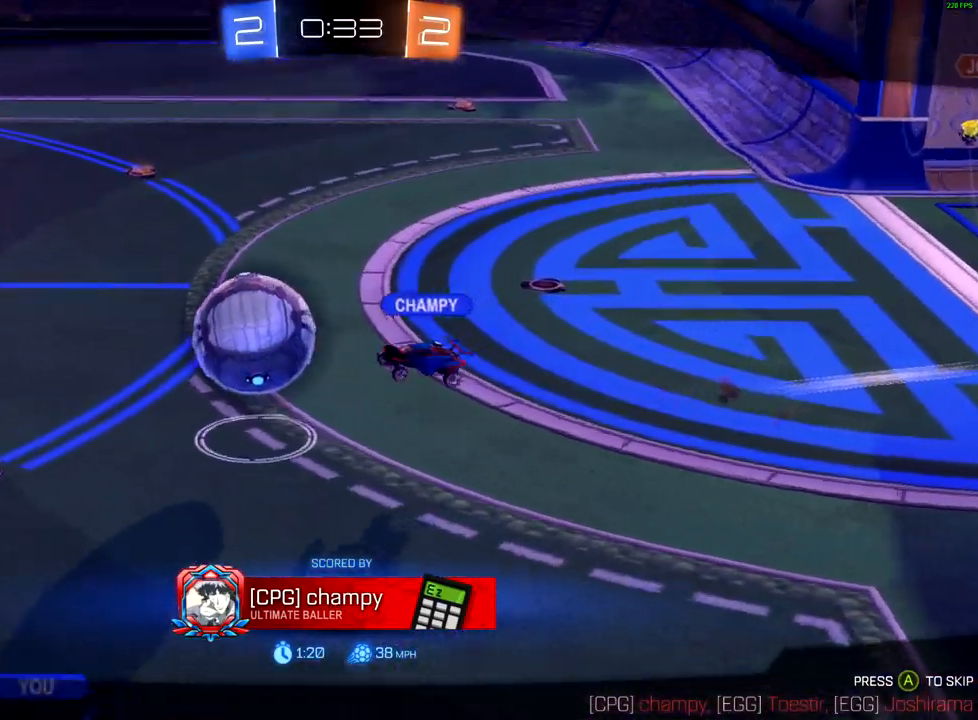
{"buttons": [], "left_stick": "center", "right_stick": "center", "events": []}
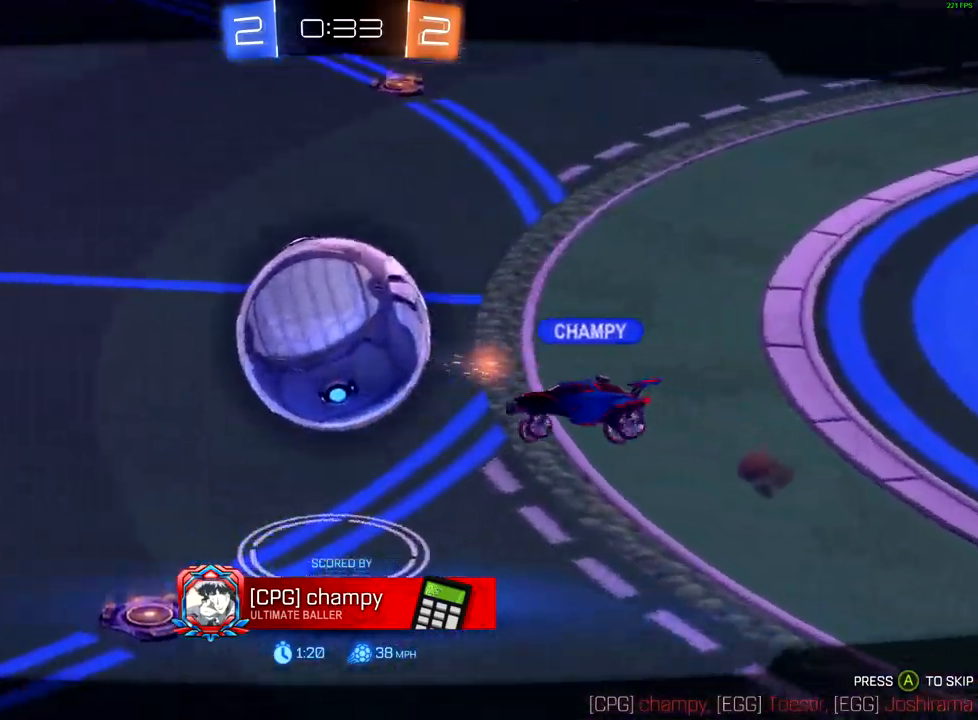
{"buttons": [], "left_stick": "center", "right_stick": "center", "events": []}
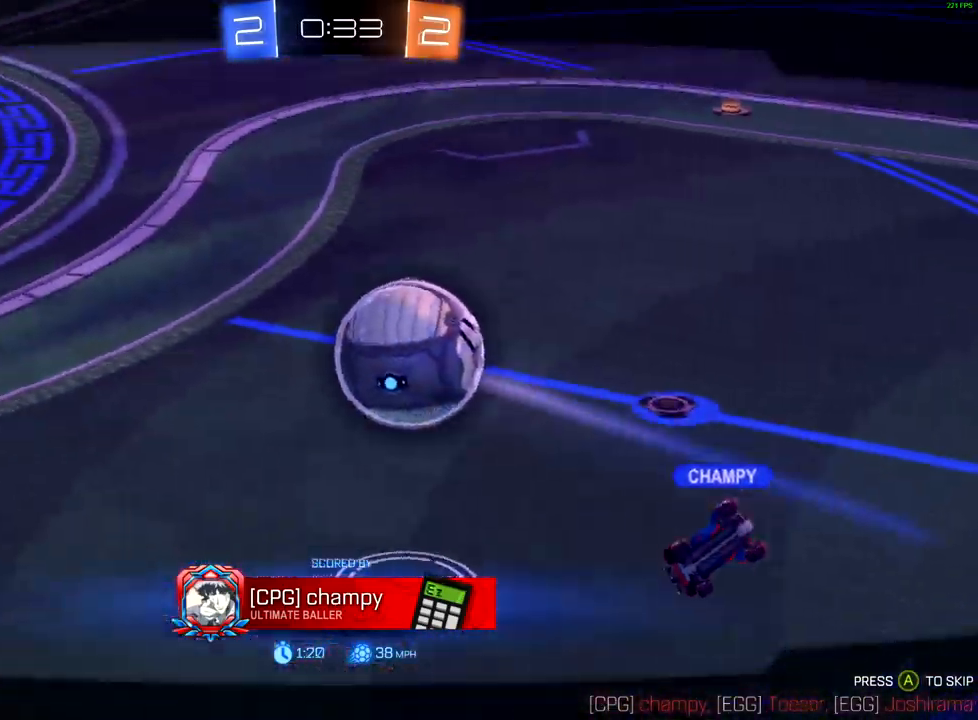
{"buttons": [], "left_stick": "center", "right_stick": "center", "events": []}
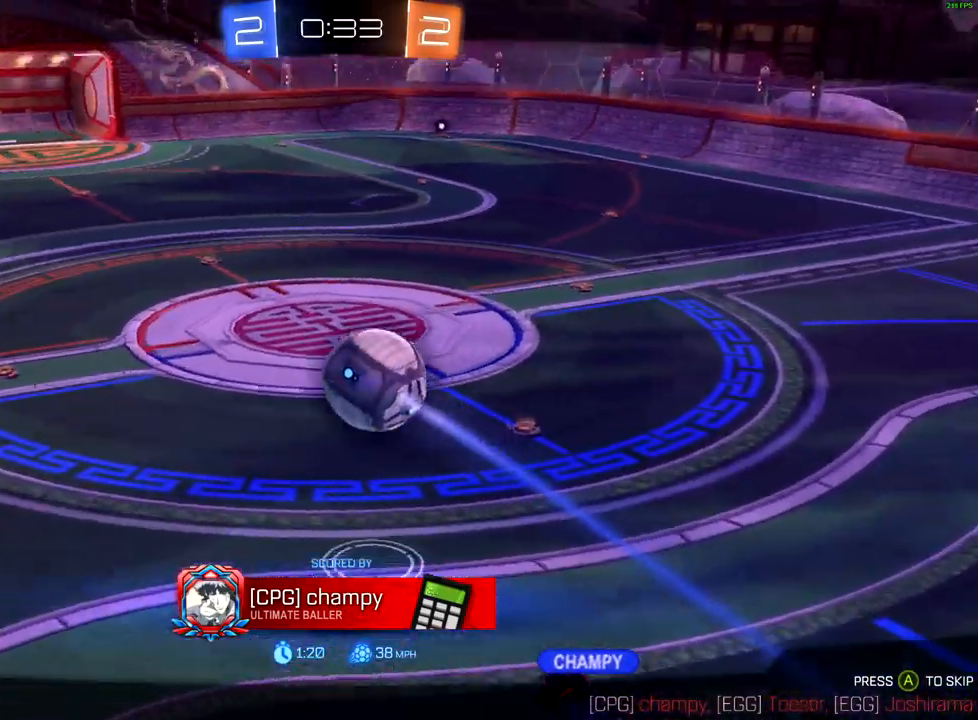
{"buttons": [], "left_stick": "center", "right_stick": "center", "events": []}
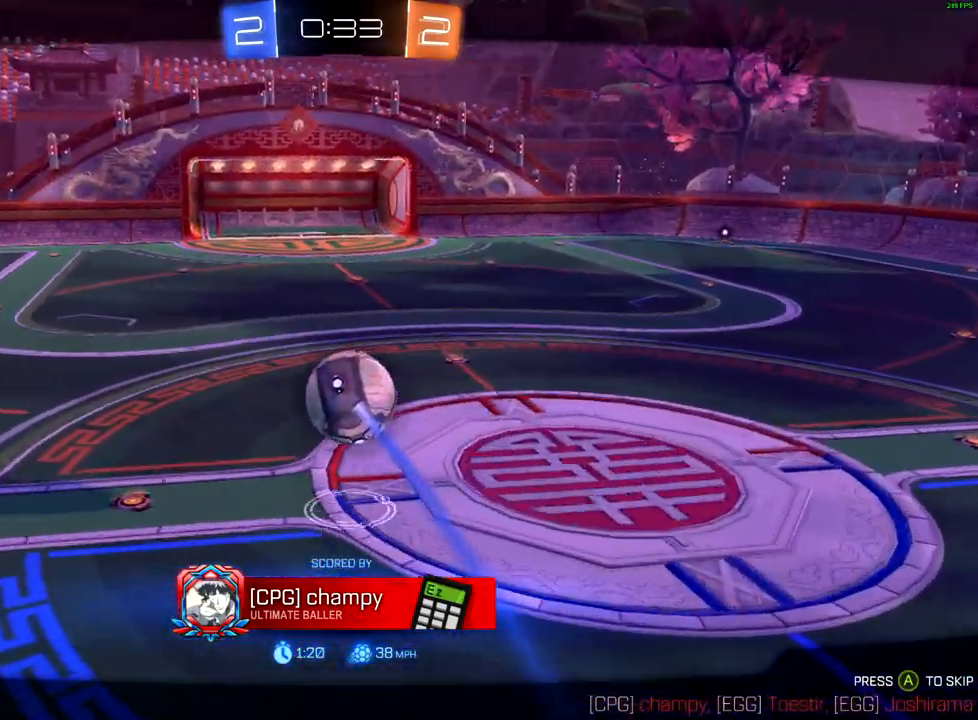
{"buttons": [], "left_stick": "center", "right_stick": "center", "events": [[217, "A", "down"], [300, "A", "up"]]}
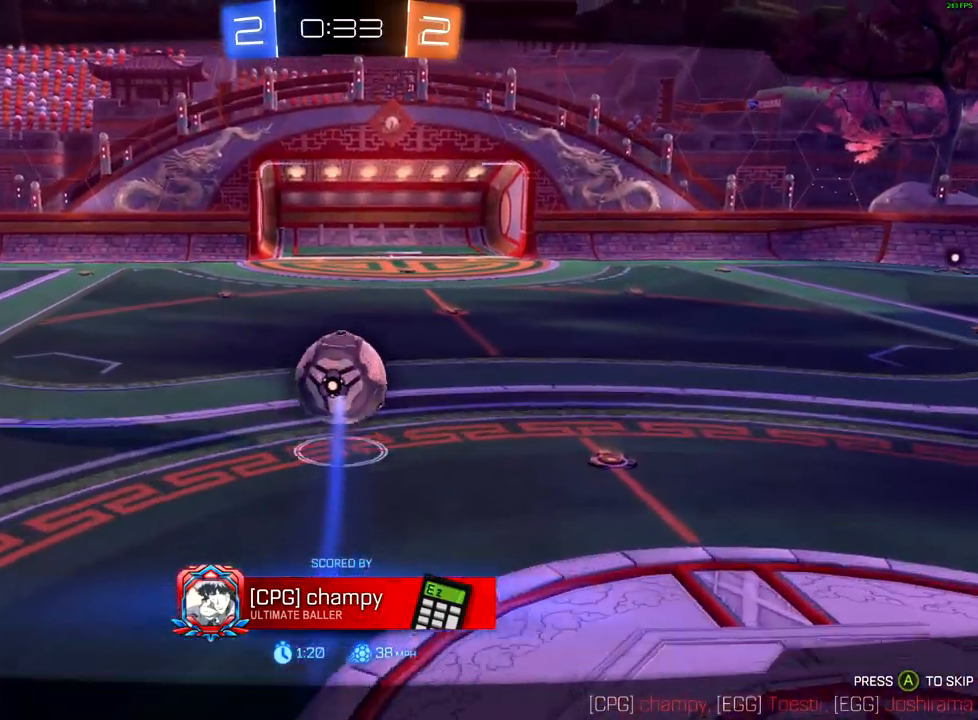
{"buttons": [], "left_stick": "center", "right_stick": "center", "events": []}
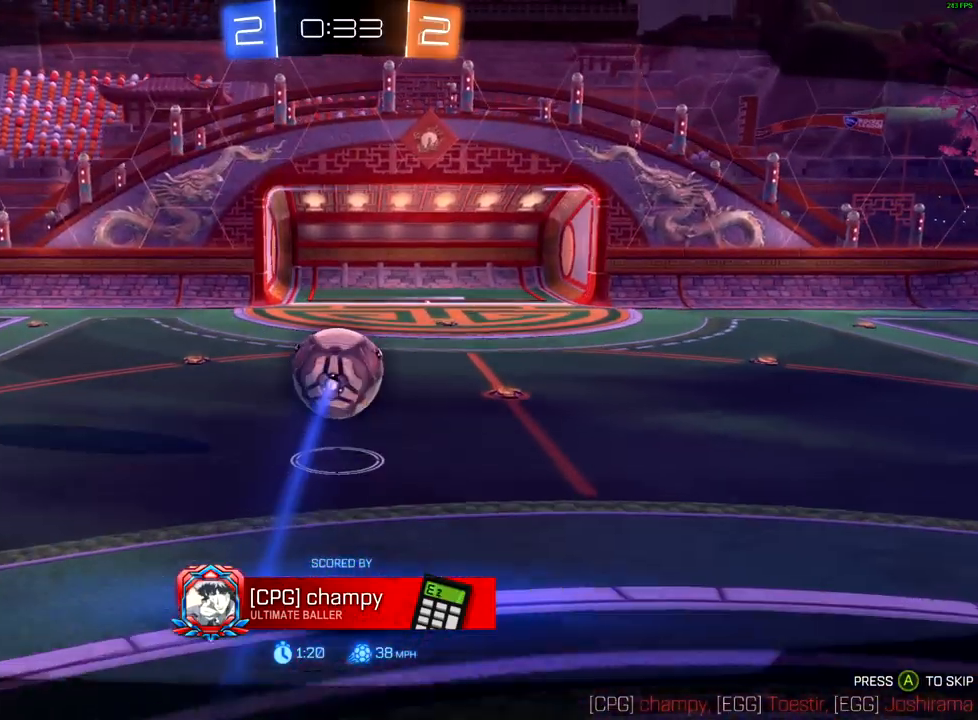
{"buttons": [], "left_stick": "center", "right_stick": "center", "events": []}
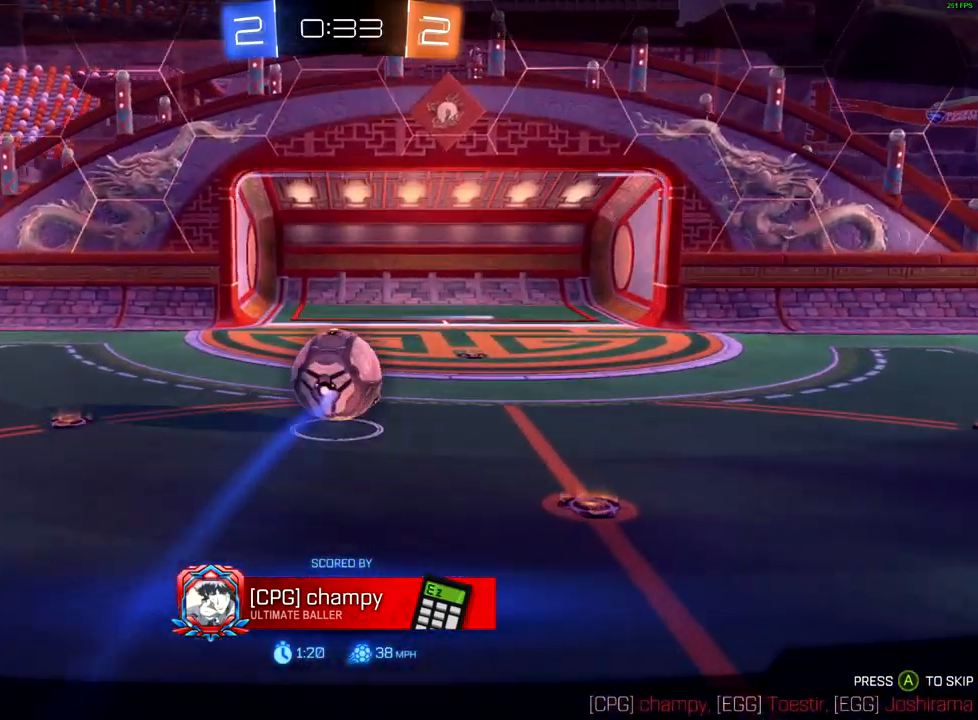
{"buttons": ["A"], "left_stick": "center", "right_stick": "center", "events": [[417, "A", "down"]]}
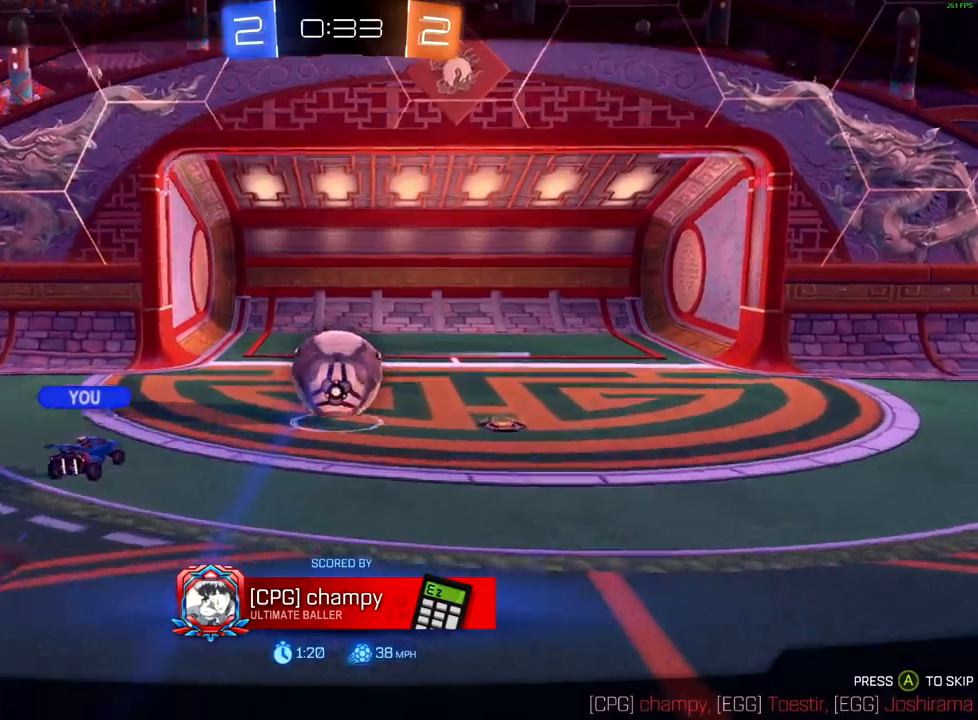
{"buttons": [], "left_stick": "center", "right_stick": "center", "events": [[33, "A", "up"]]}
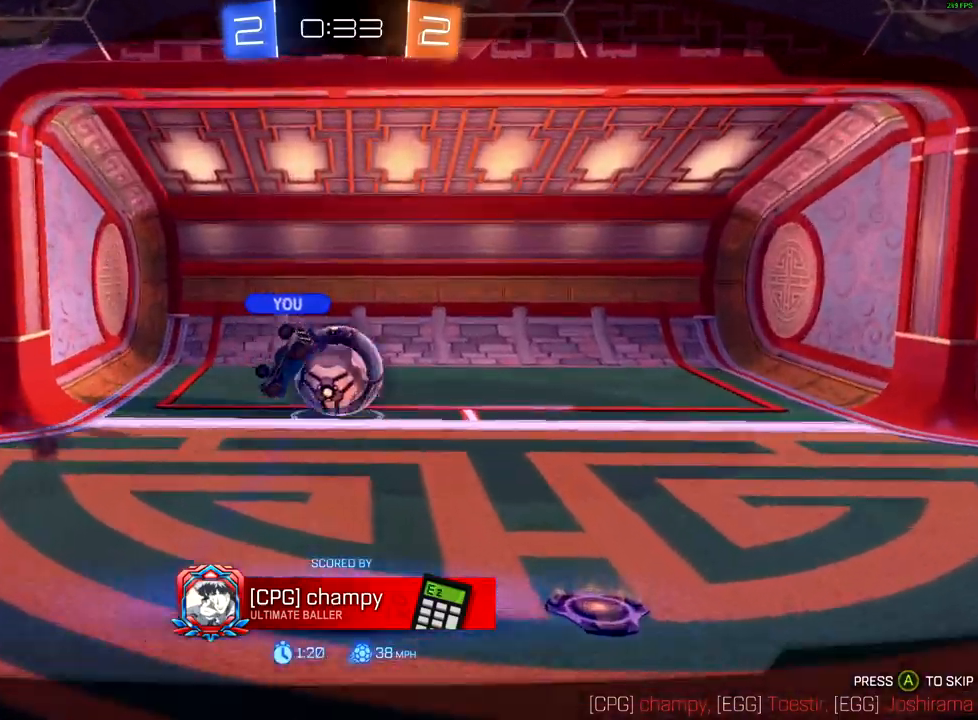
{"buttons": [], "left_stick": "center", "right_stick": "center", "events": []}
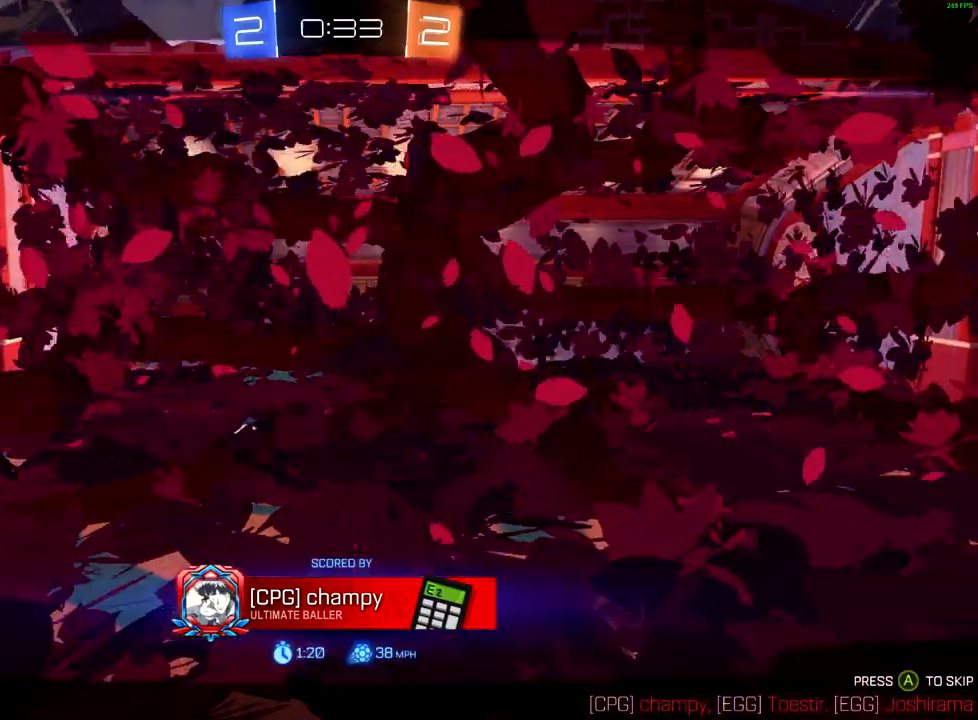
{"buttons": [], "left_stick": "center", "right_stick": "center", "events": []}
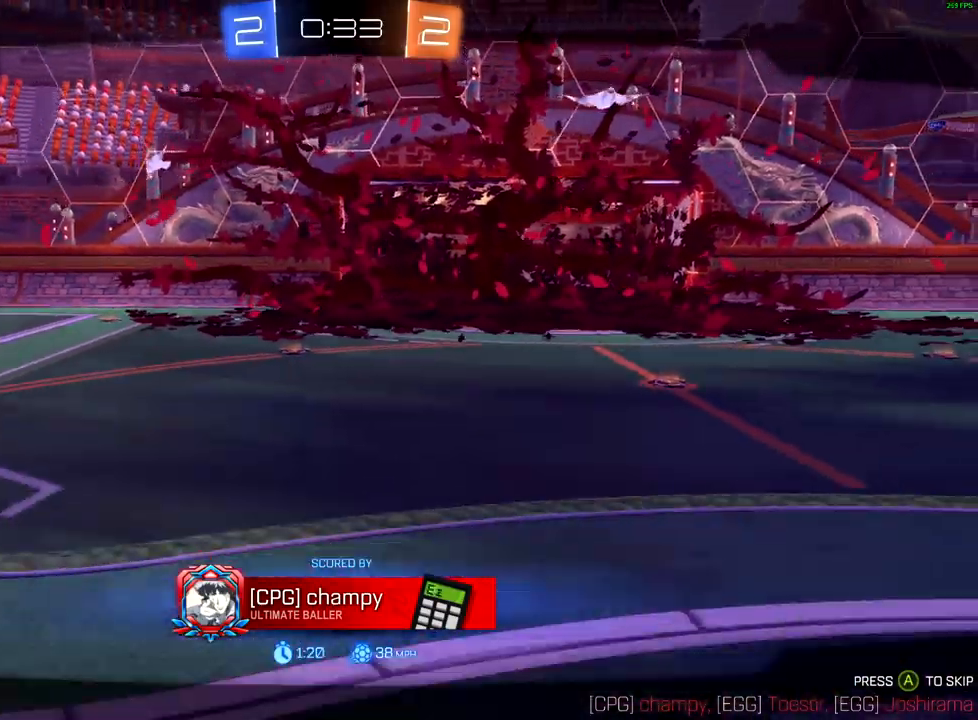
{"buttons": [], "left_stick": "center", "right_stick": "center", "events": []}
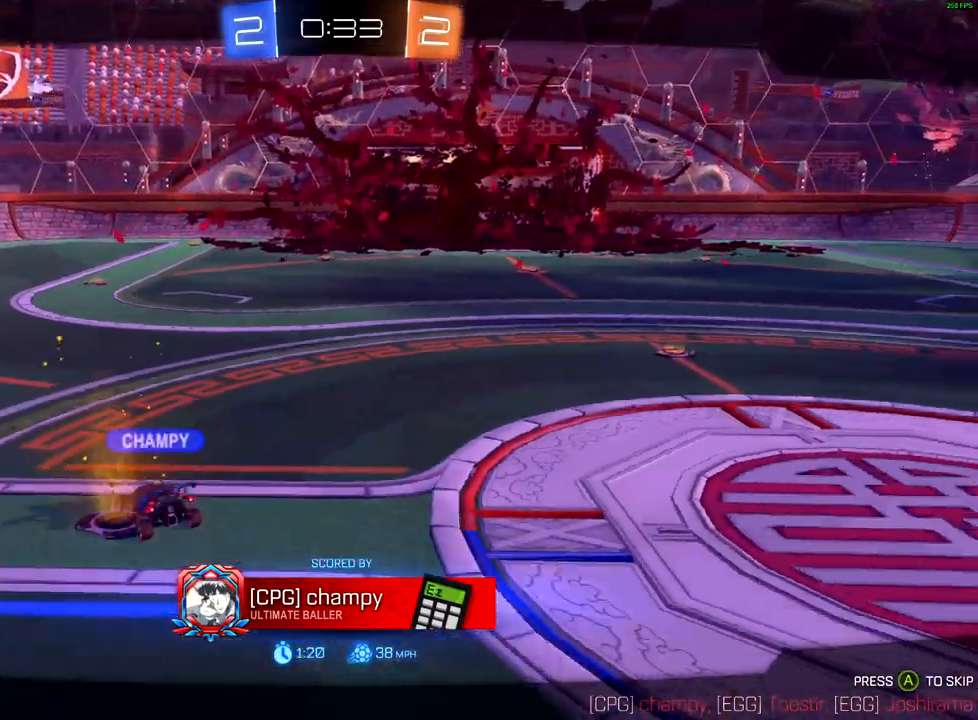
{"buttons": [], "left_stick": "center", "right_stick": "center", "events": []}
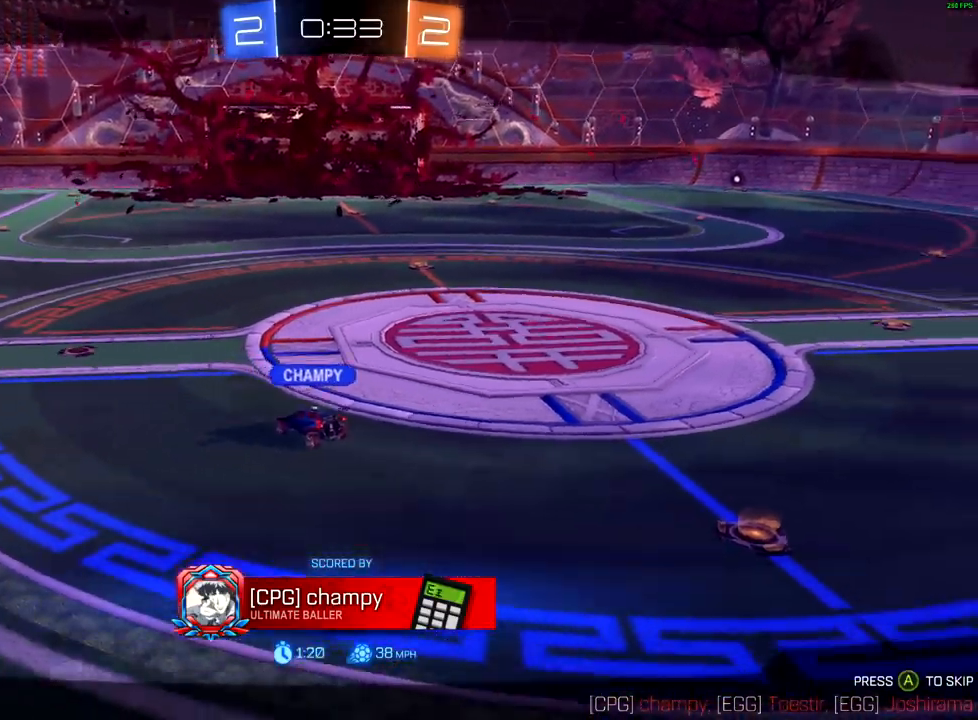
{"buttons": [], "left_stick": "center", "right_stick": "center", "events": []}
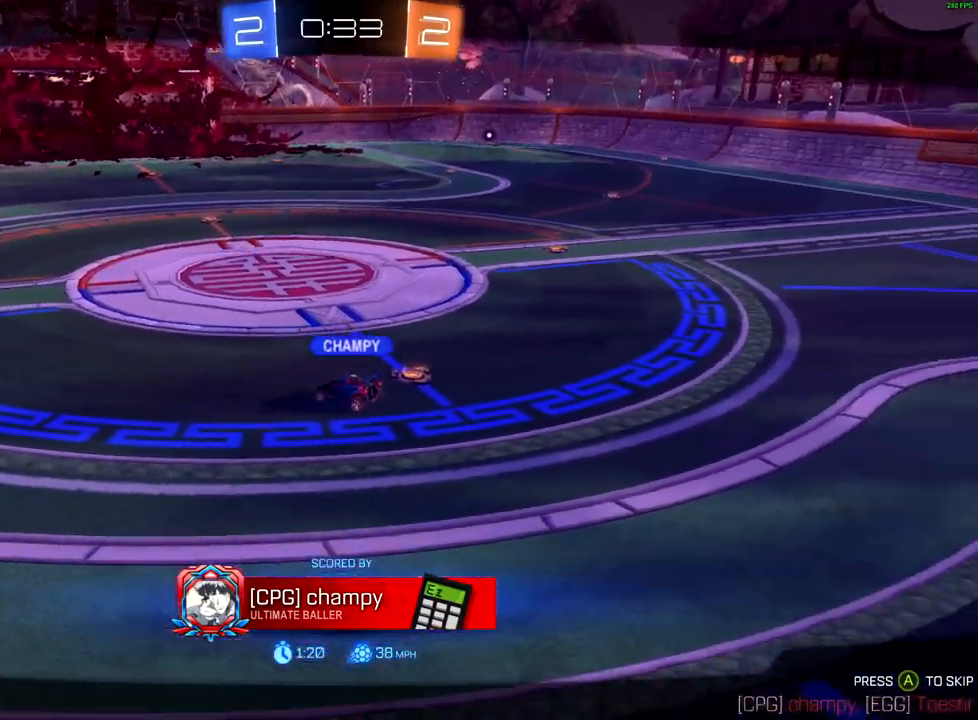
{"buttons": [], "left_stick": "center", "right_stick": "center", "events": []}
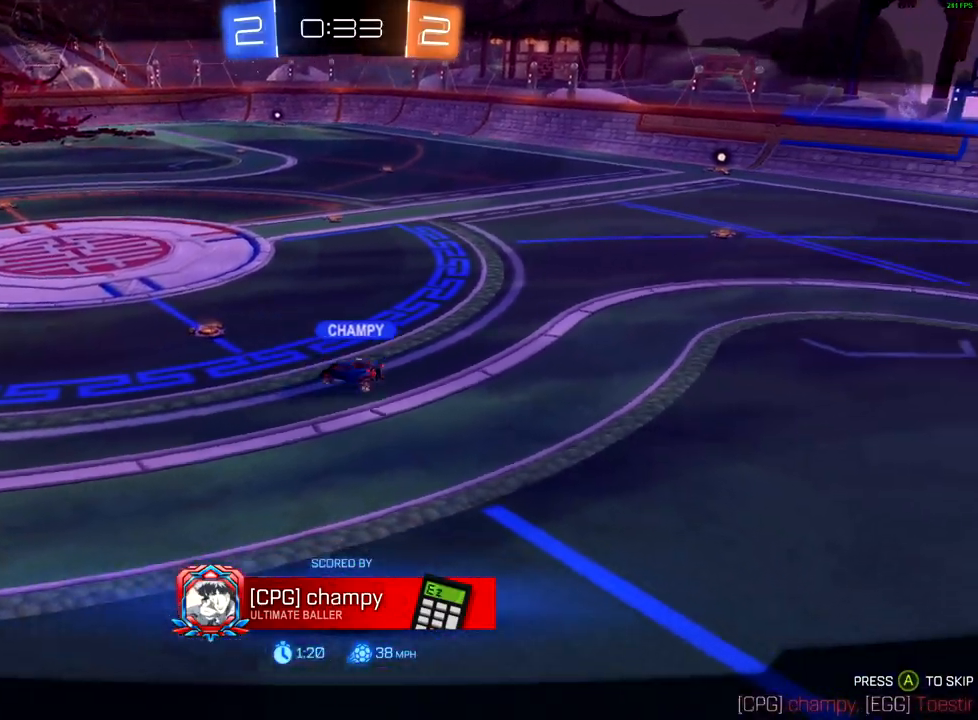
{"buttons": [], "left_stick": "center", "right_stick": "center", "events": []}
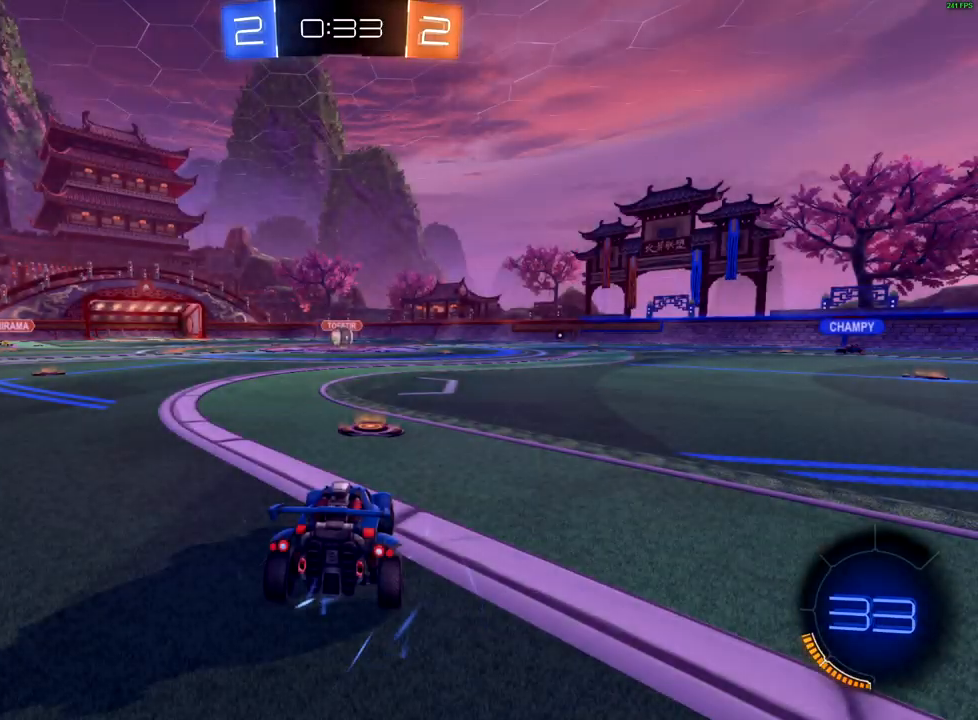
{"buttons": ["L1"], "left_stick": "center", "right_stick": "center", "events": [[317, "L1", "down"]]}
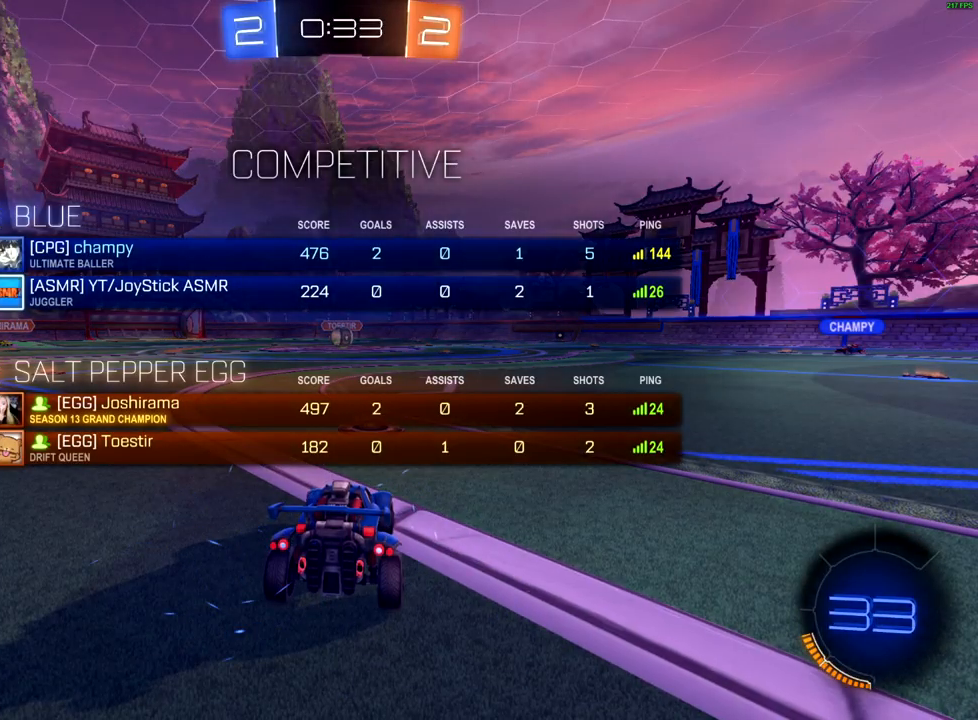
{"buttons": ["L1"], "left_stick": "center", "right_stick": "center", "events": []}
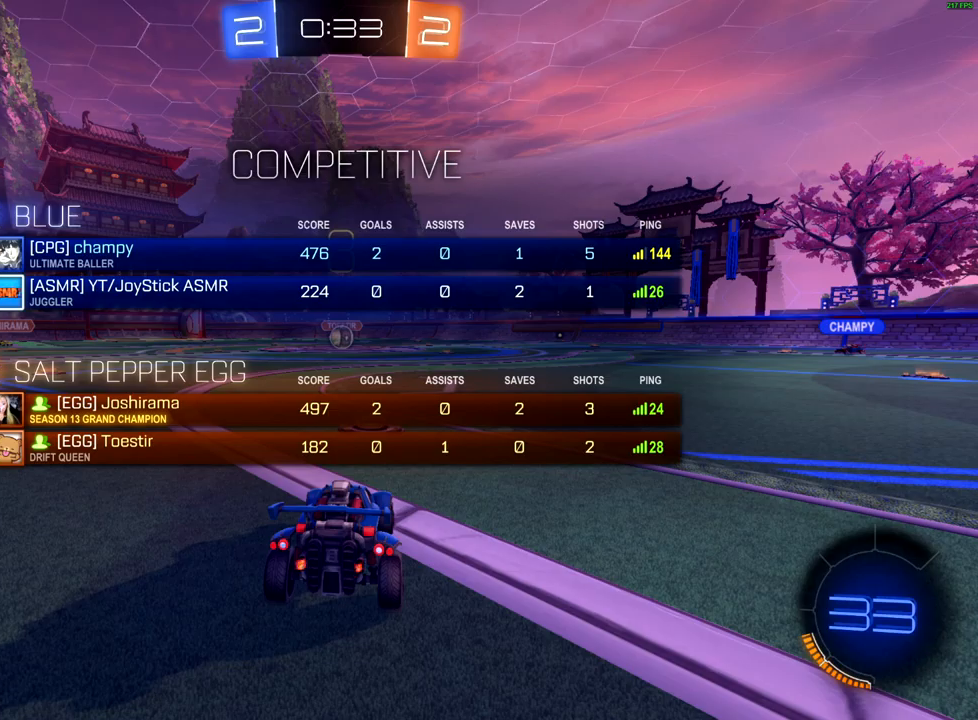
{"buttons": ["L1"], "left_stick": "down", "right_stick": "center", "events": [[50, "left_stick", "left"], [183, "left_stick", "down-left"], [383, "left_stick", "down"]]}
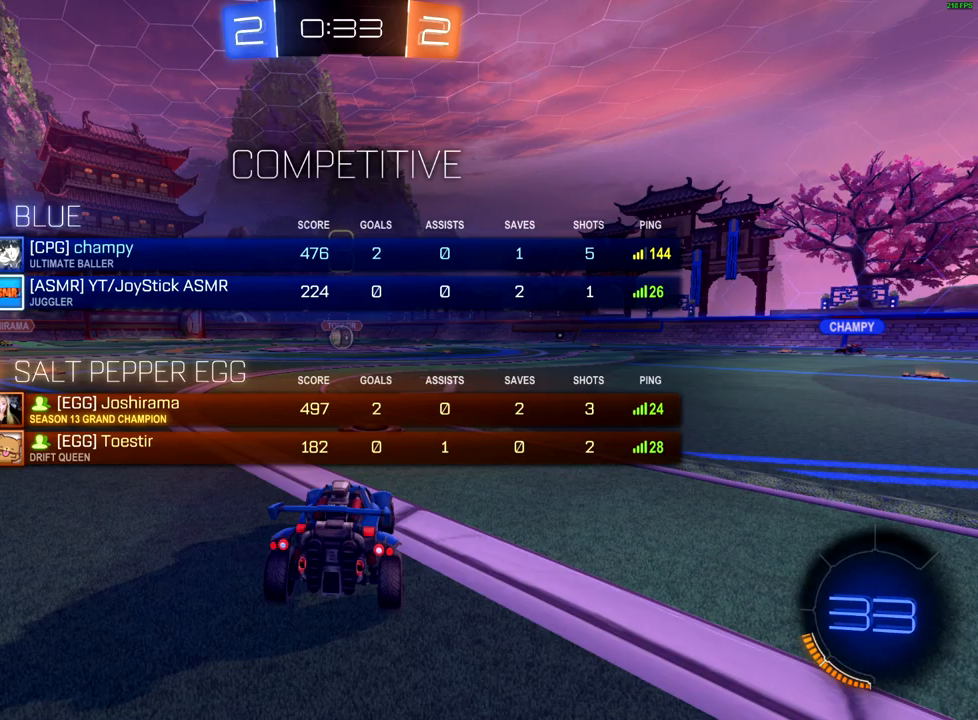
{"buttons": ["L1", "R2"], "left_stick": "up-right", "right_stick": "center", "events": [[67, "left_stick", "right"], [233, "left_stick", "up-right"], [300, "R2", "down"]]}
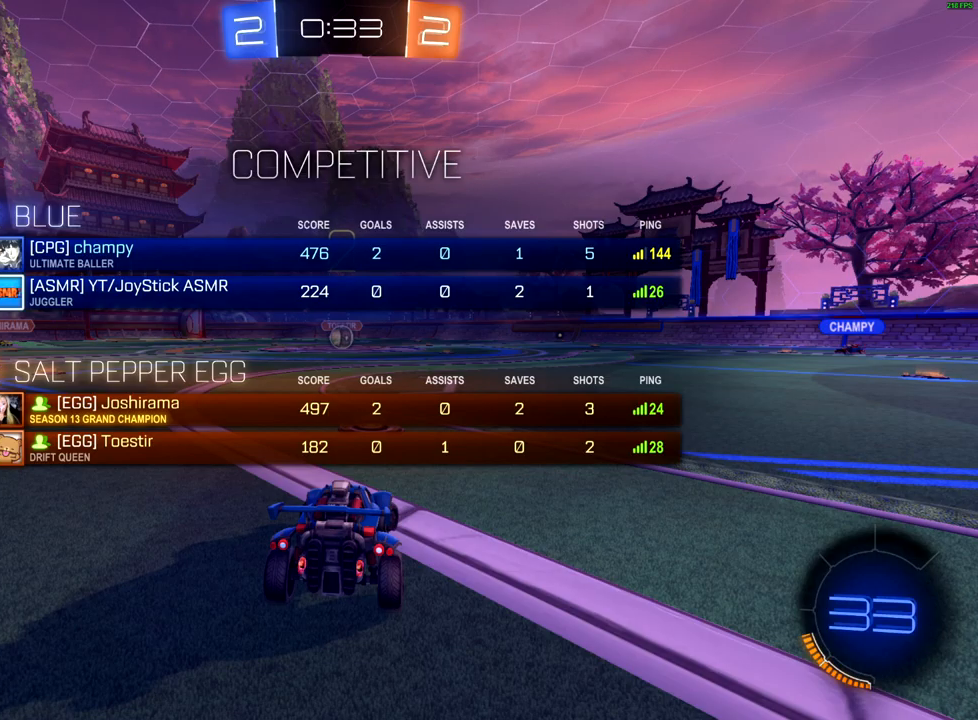
{"buttons": ["R2"], "left_stick": "center", "right_stick": "center", "events": [[267, "L1", "up"], [400, "left_stick", "center"]]}
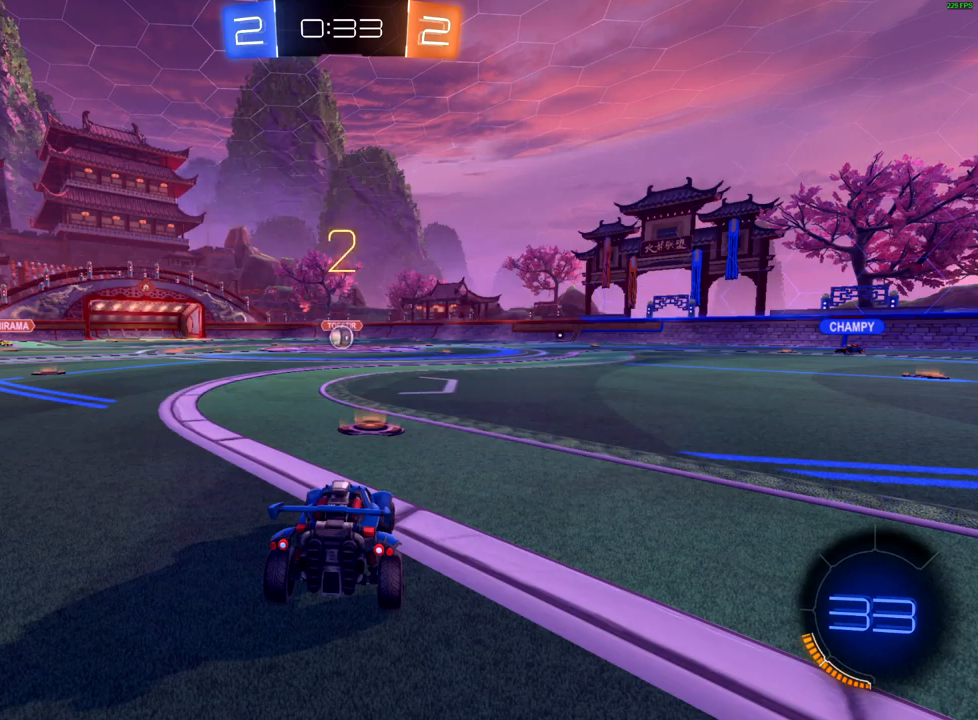
{"buttons": ["B", "R2"], "left_stick": "center", "right_stick": "center", "events": [[283, "B", "down"]]}
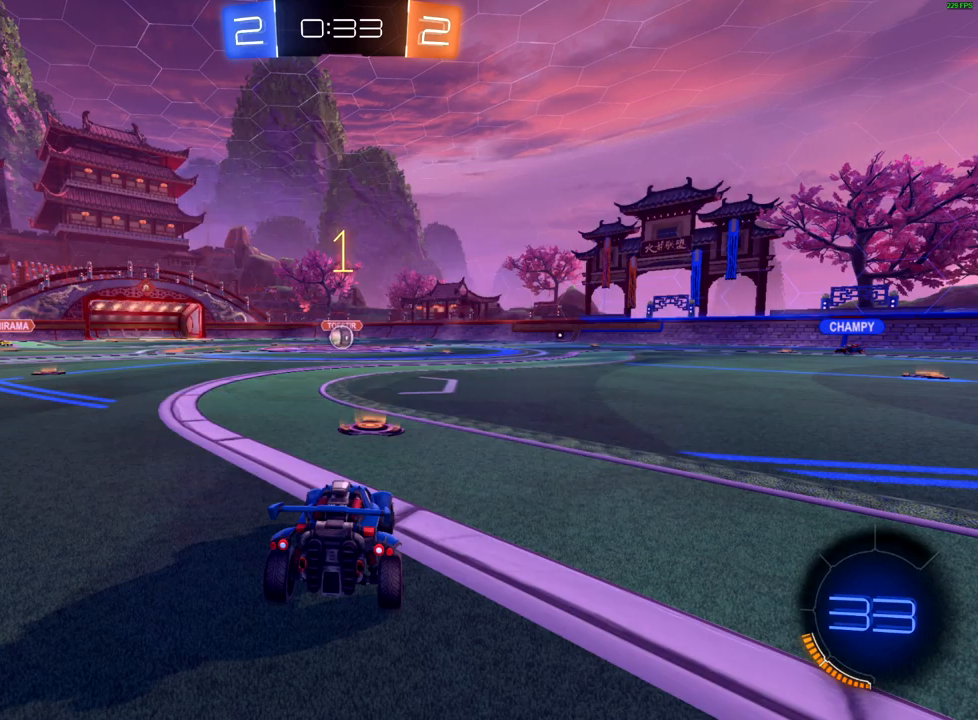
{"buttons": ["B", "R2"], "left_stick": "center", "right_stick": "center", "events": []}
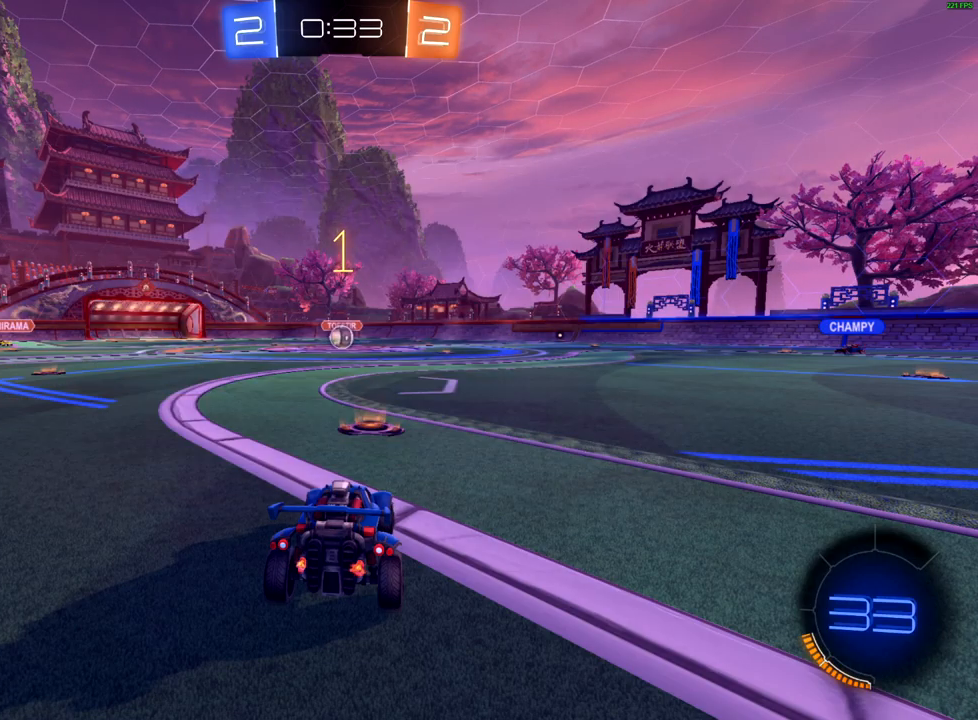
{"buttons": ["B", "R2"], "left_stick": "center", "right_stick": "center", "events": [[50, "left_stick", "down-left"], [183, "left_stick", "center"]]}
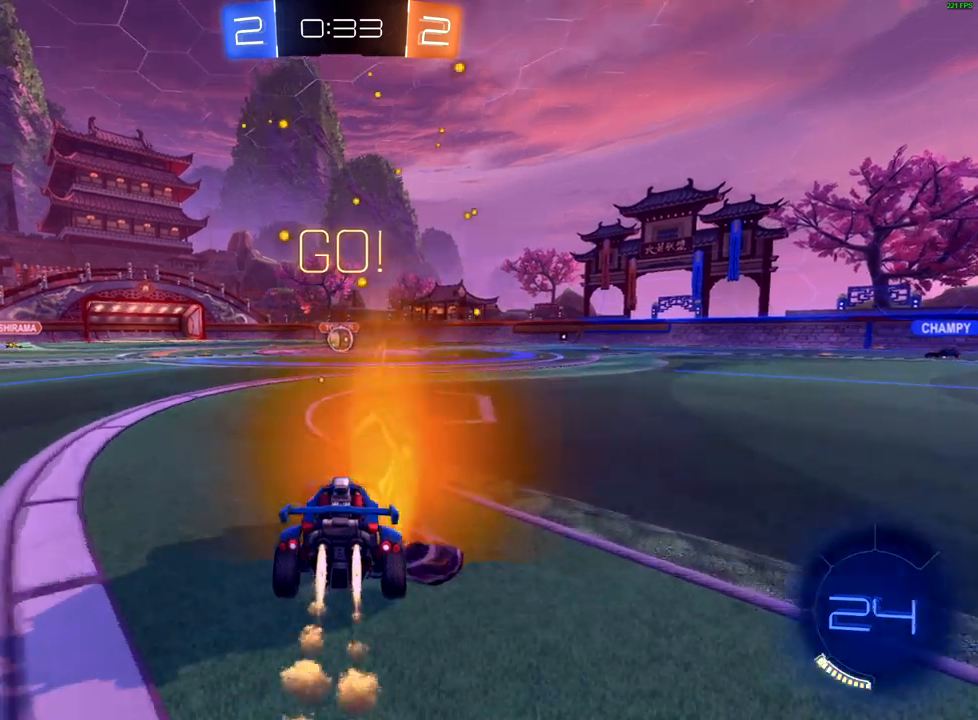
{"buttons": ["B", "R2"], "left_stick": "center", "right_stick": "center", "events": [[233, "left_stick", "up-right"], [333, "left_stick", "center"]]}
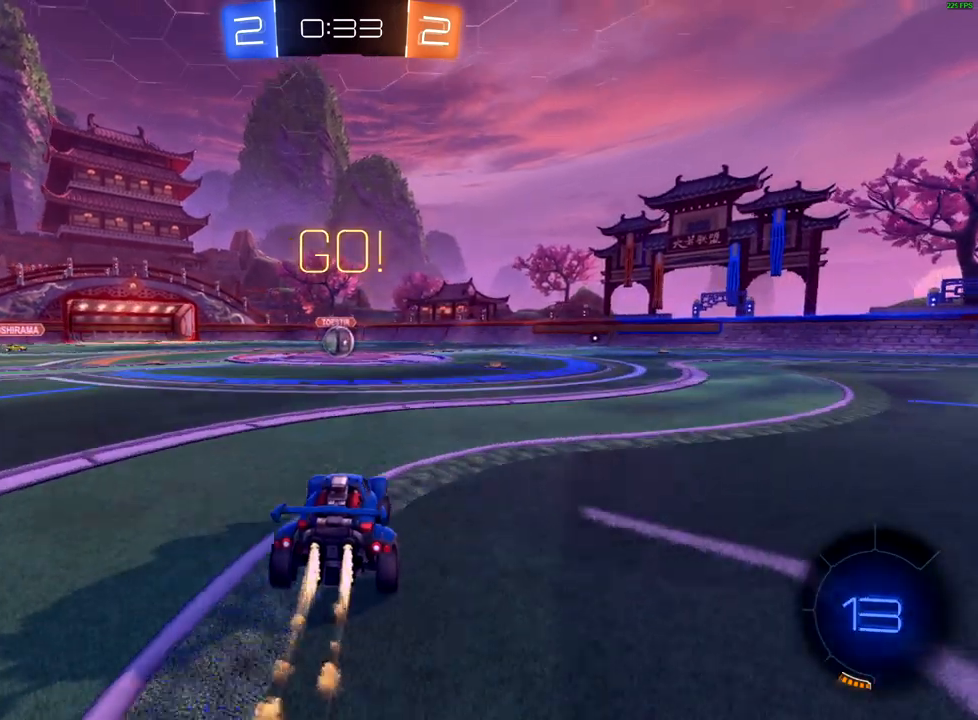
{"buttons": ["R2"], "left_stick": "center", "right_stick": "center", "events": [[50, "left_stick", "down-left"], [167, "left_stick", "center"], [450, "B", "up"]]}
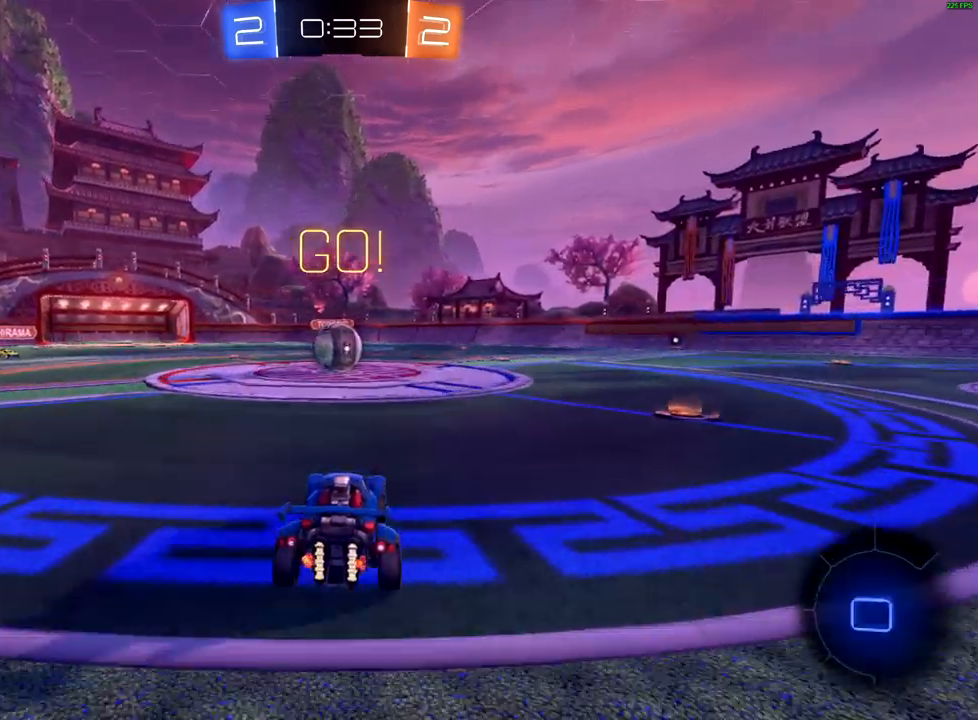
{"buttons": ["A", "R2"], "left_stick": "up-left", "right_stick": "center", "events": [[17, "A", "down"], [17, "left_stick", "down-left"], [100, "A", "up"], [100, "left_stick", "down-right"], [167, "X", "down"], [167, "left_stick", "up-right"], [350, "X", "up"], [350, "left_stick", "up-left"], [450, "A", "down"]]}
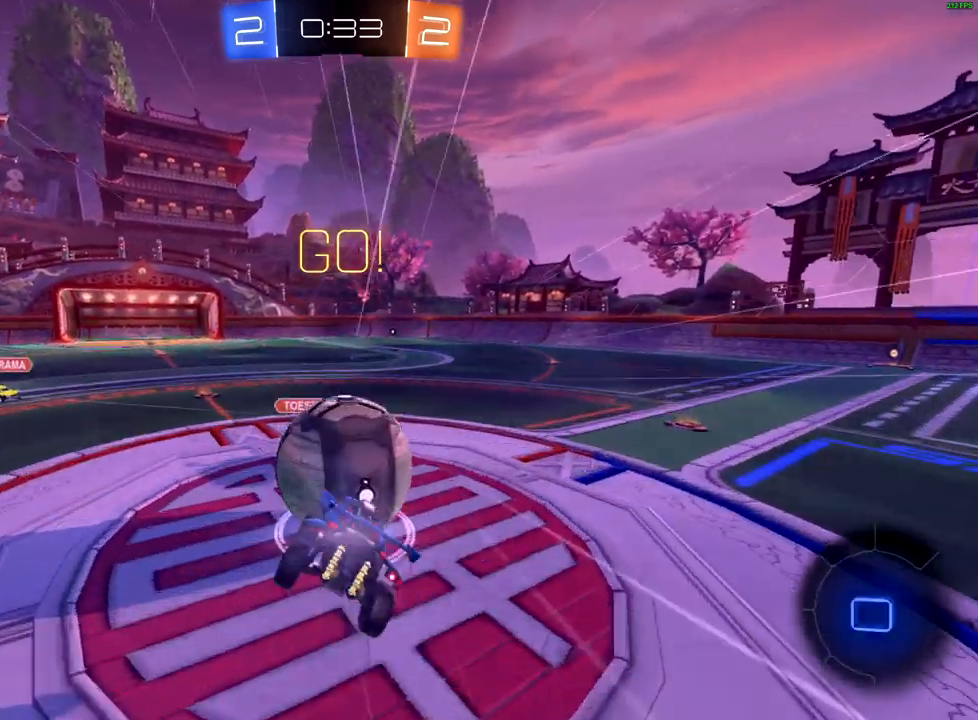
{"buttons": ["X", "R2"], "left_stick": "left", "right_stick": "center", "events": [[33, "A", "up"], [100, "A", "down"], [183, "A", "up"], [317, "left_stick", "left"], [350, "X", "down"]]}
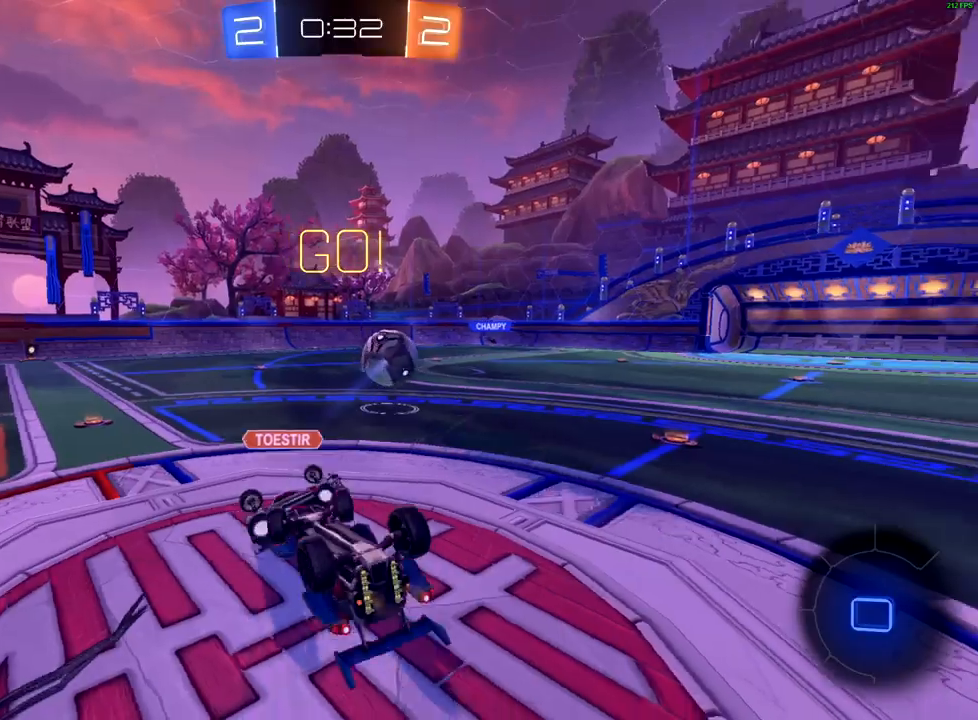
{"buttons": ["R2"], "left_stick": "right", "right_stick": "center", "events": [[333, "X", "up"], [383, "left_stick", "right"]]}